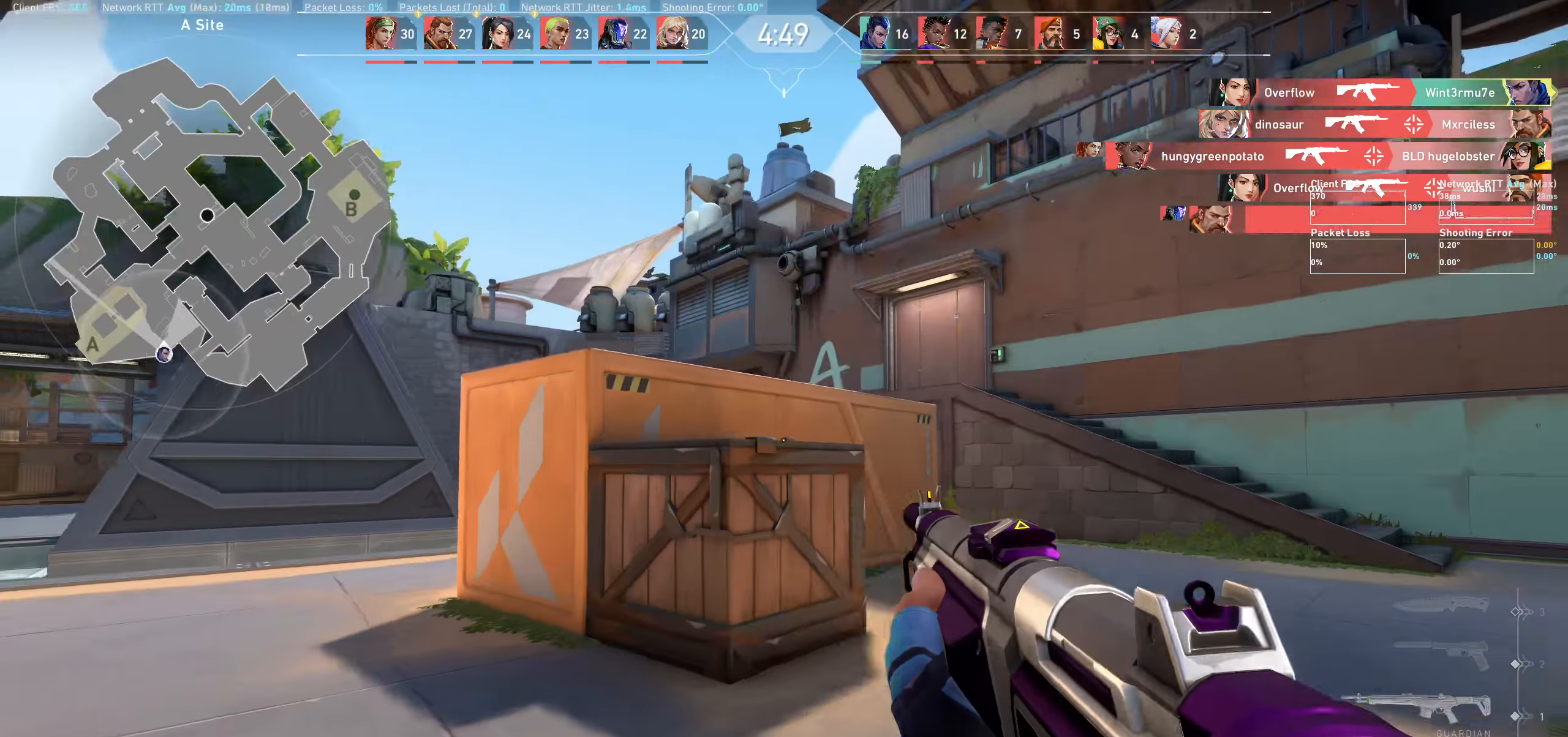
Gameplay with keyboard and mouse; each line is a JSON object with the keys and mouse buttons held at the frame after it. "events" lists presses ("down") and releases ("up") of "a", "ctrl", "d", "e", "q", "s", "shift", "space", "w", "mouse_left", "mouse_wheel" and "mouse_right" between this image and that frame as [ms after this image, input, new state], when the widget could be followed in between. "mouse_left", "mouse_wheel", "mouse_right" = the "left", "wheel", "right" buttons of the "mouse" list. No other keys are recorded. "wheel" means that the mouse wheel is clicked or scrolled. Not read: mouse_move.
{"keys": ["a"], "mouse": [], "events": []}
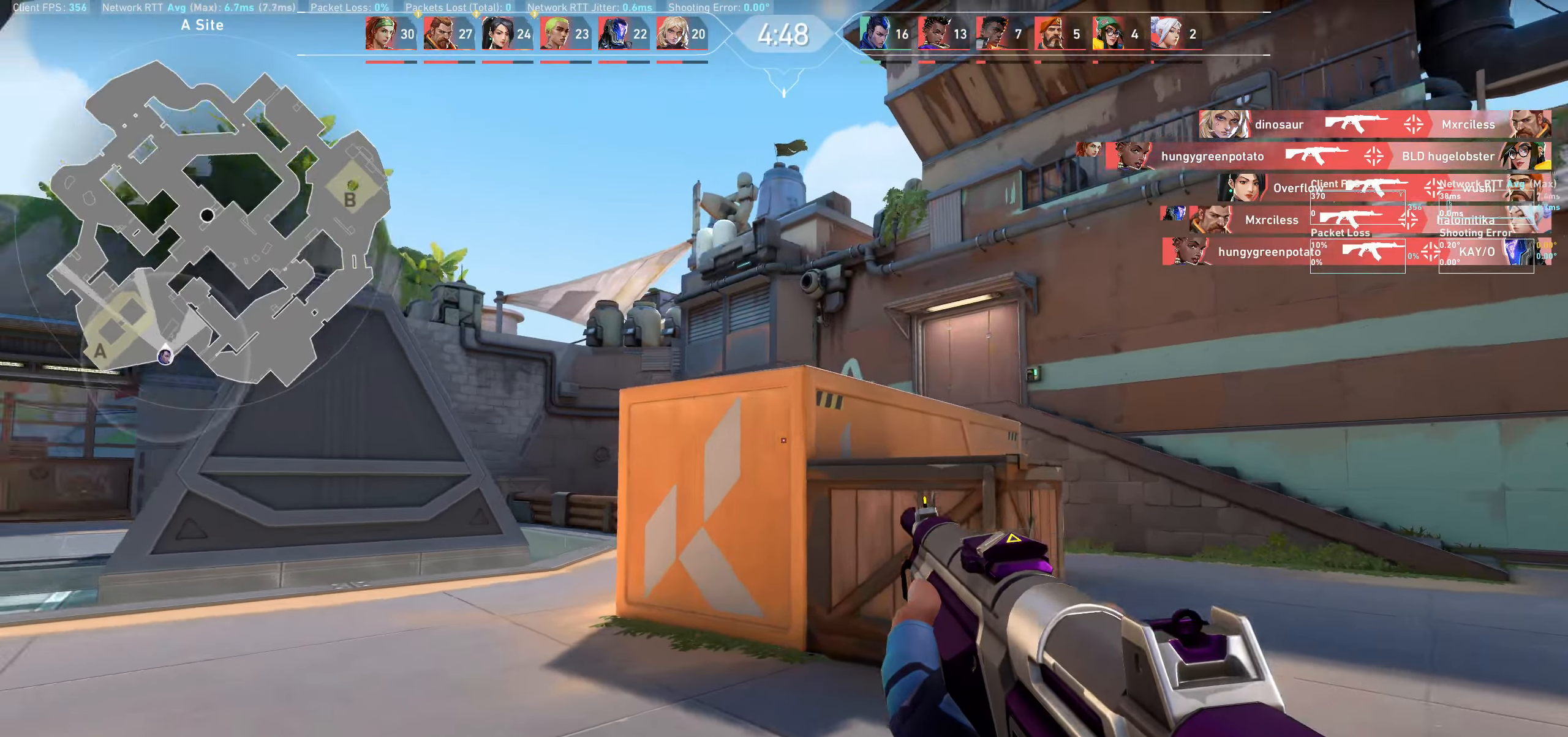
{"keys": ["a"], "mouse": [], "events": []}
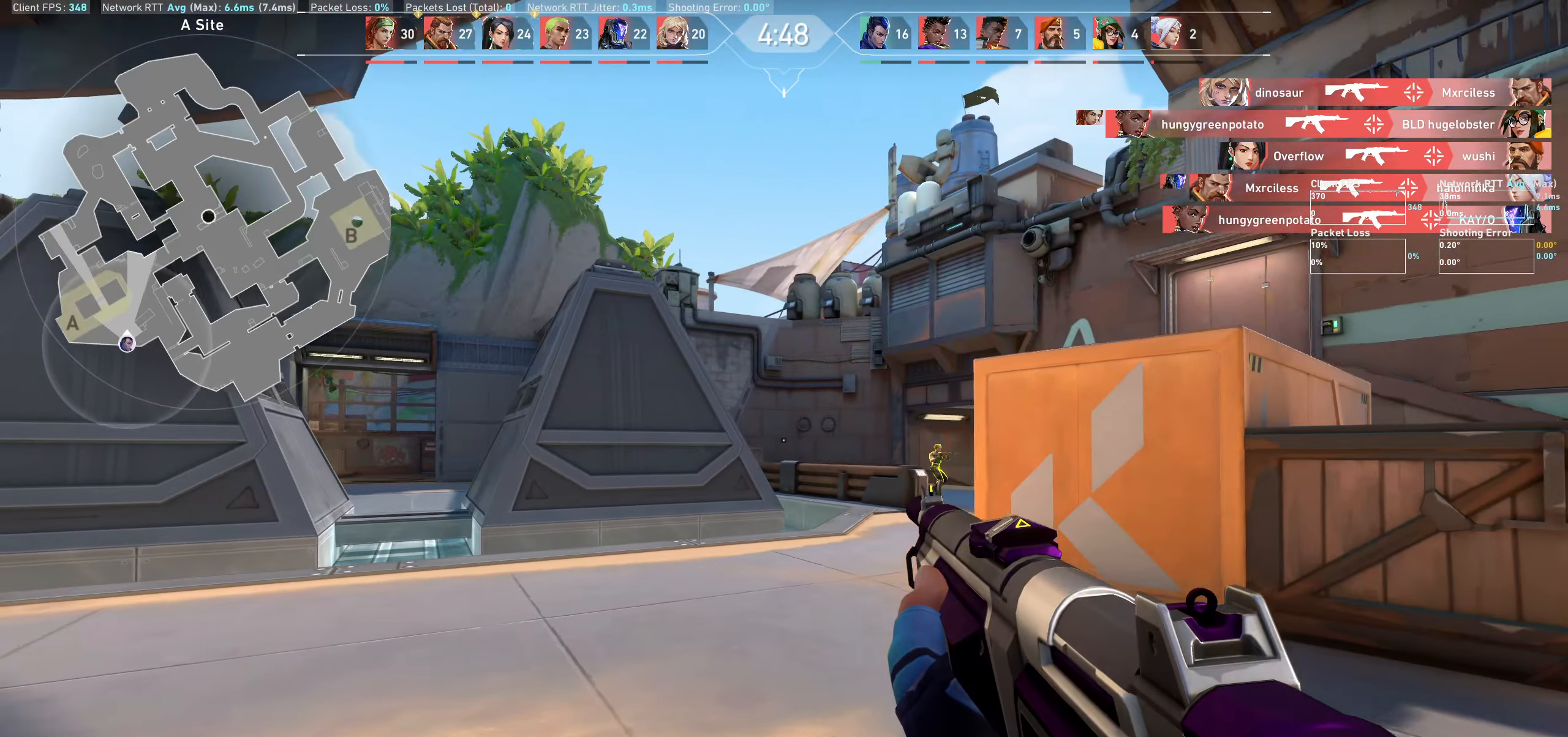
{"keys": [], "mouse": [], "events": [[483, "a", "up"]]}
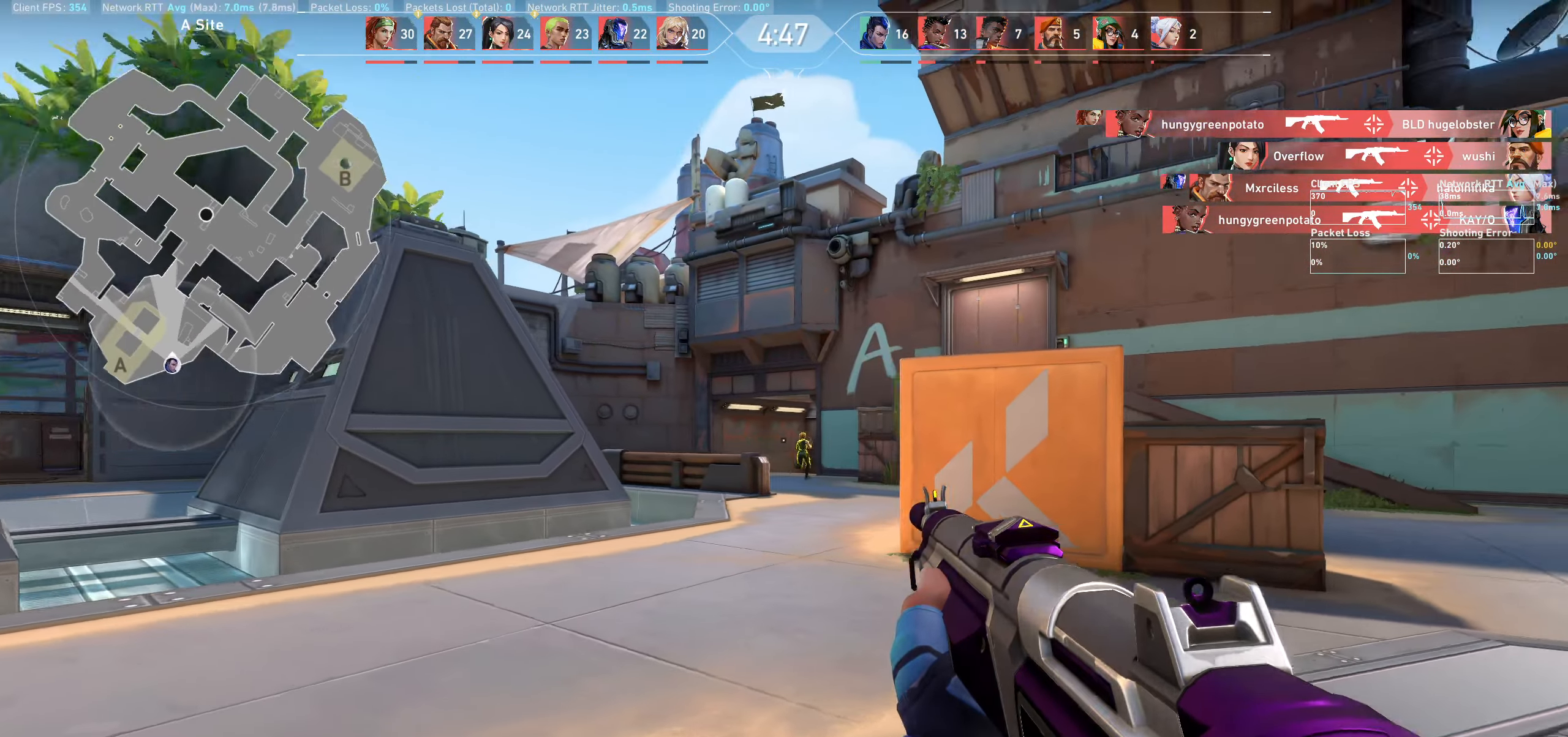
{"keys": [], "mouse": ["left"], "events": [[200, "mouse_left", "down"], [333, "mouse_left", "up"], [450, "mouse_left", "down"]]}
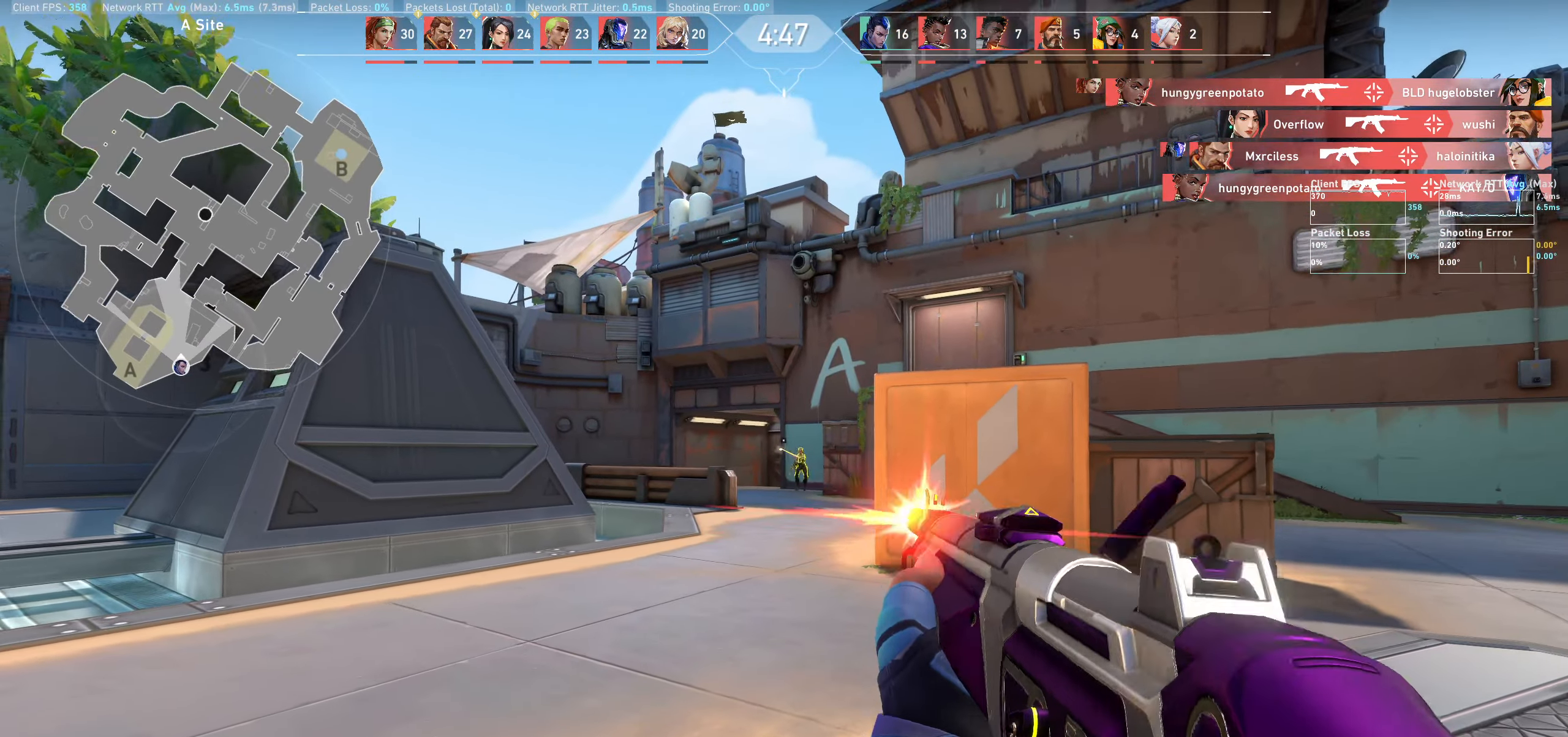
{"keys": ["d"], "mouse": [], "events": [[66, "mouse_left", "up"], [183, "mouse_left", "down"], [350, "d", "down"], [400, "mouse_left", "up"]]}
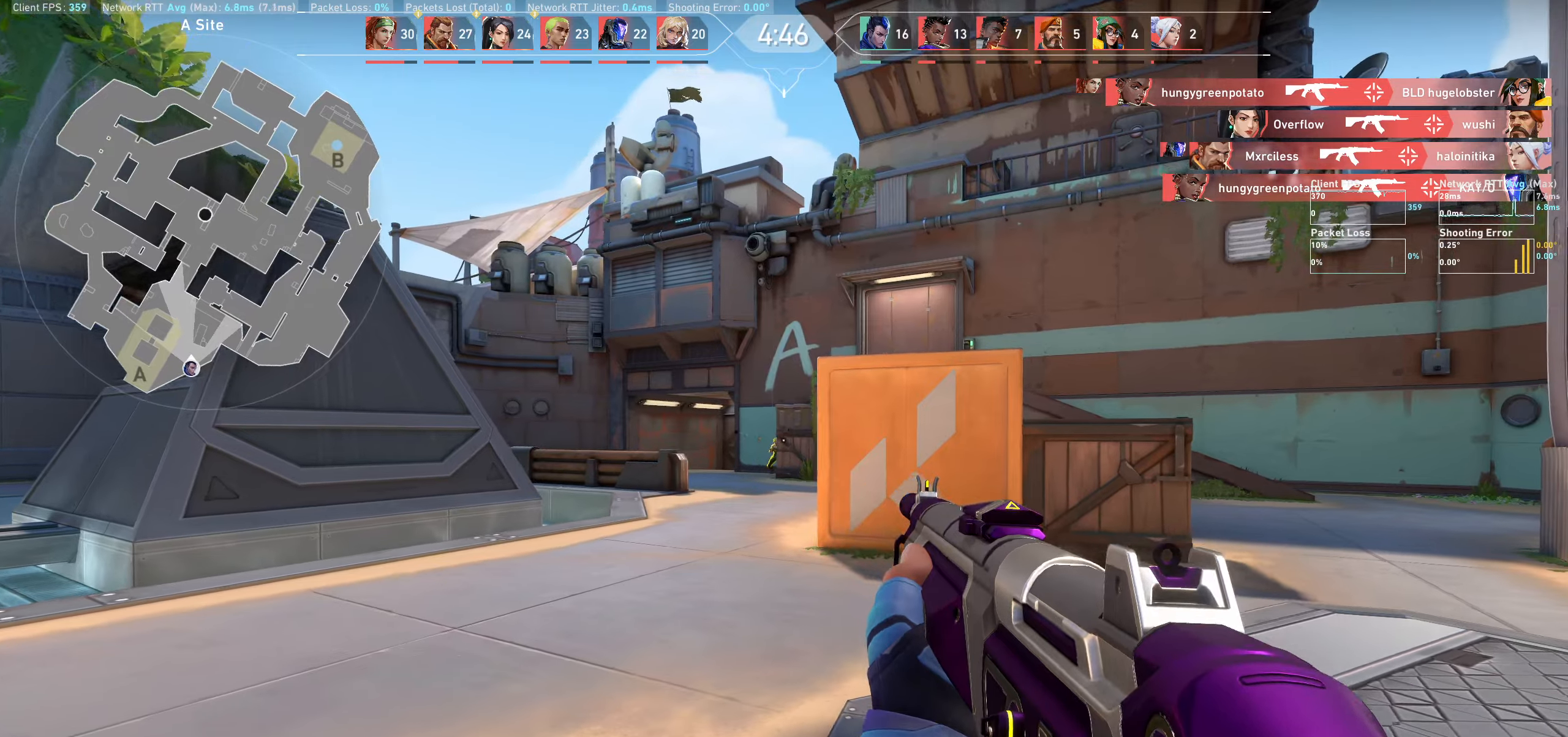
{"keys": [], "mouse": ["left"], "events": [[33, "mouse_left", "down"], [83, "d", "up"], [133, "mouse_left", "up"], [317, "mouse_left", "down"], [450, "mouse_left", "up"], [500, "mouse_left", "down"]]}
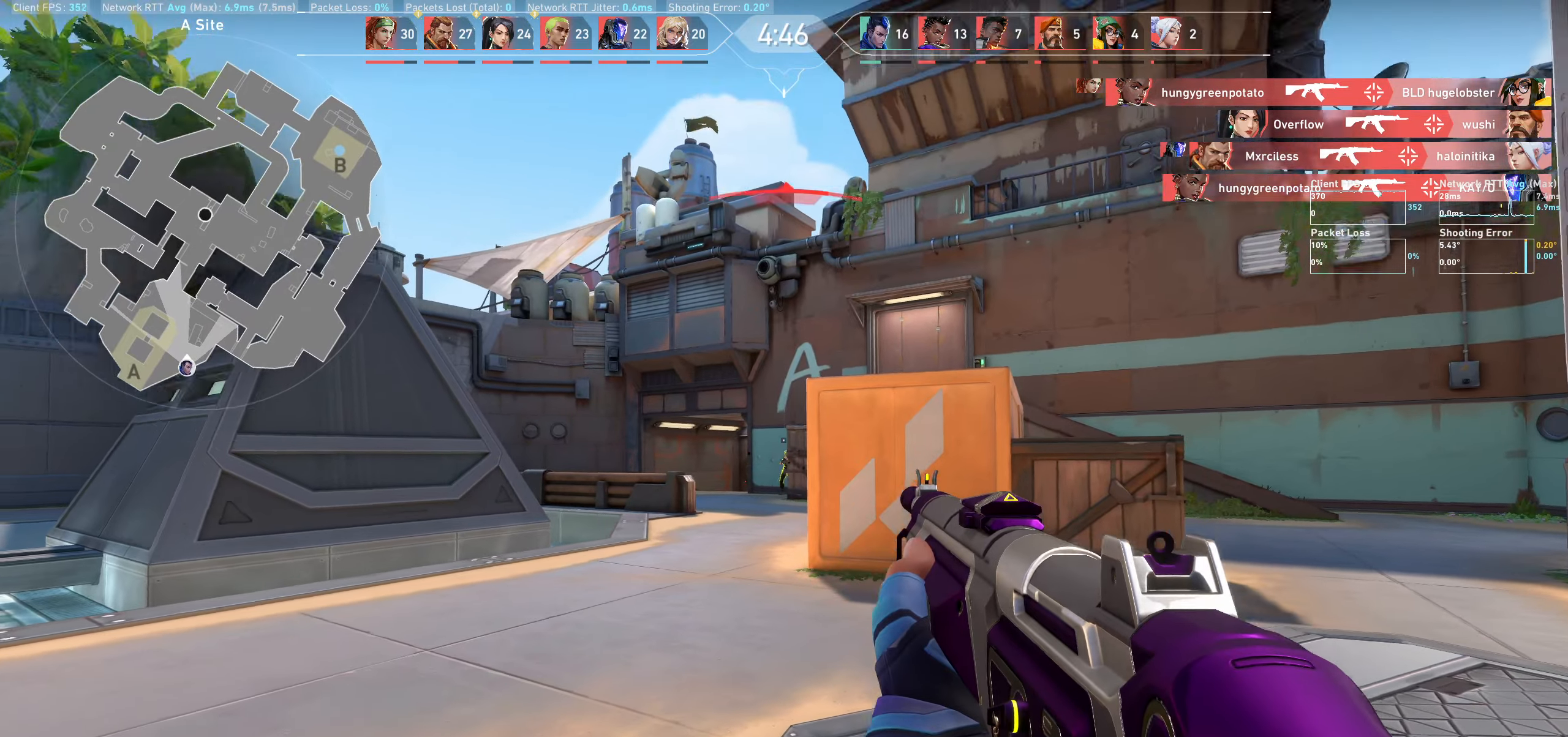
{"keys": ["d"], "mouse": [], "events": [[133, "mouse_left", "up"], [217, "mouse_left", "down"], [283, "d", "down"], [350, "mouse_left", "up"]]}
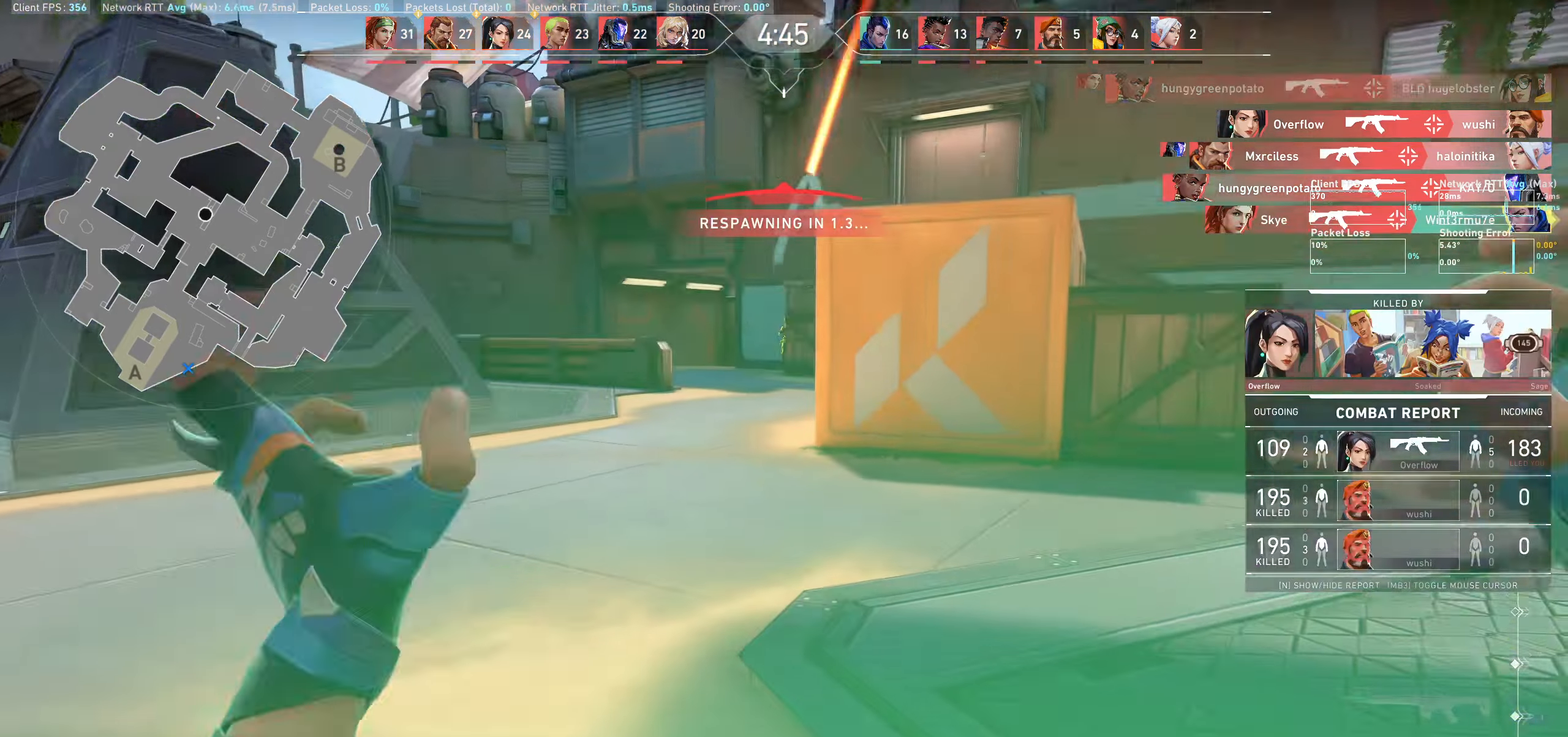
{"keys": [], "mouse": [], "events": [[100, "mouse_left", "down"], [200, "d", "up"], [217, "mouse_left", "up"]]}
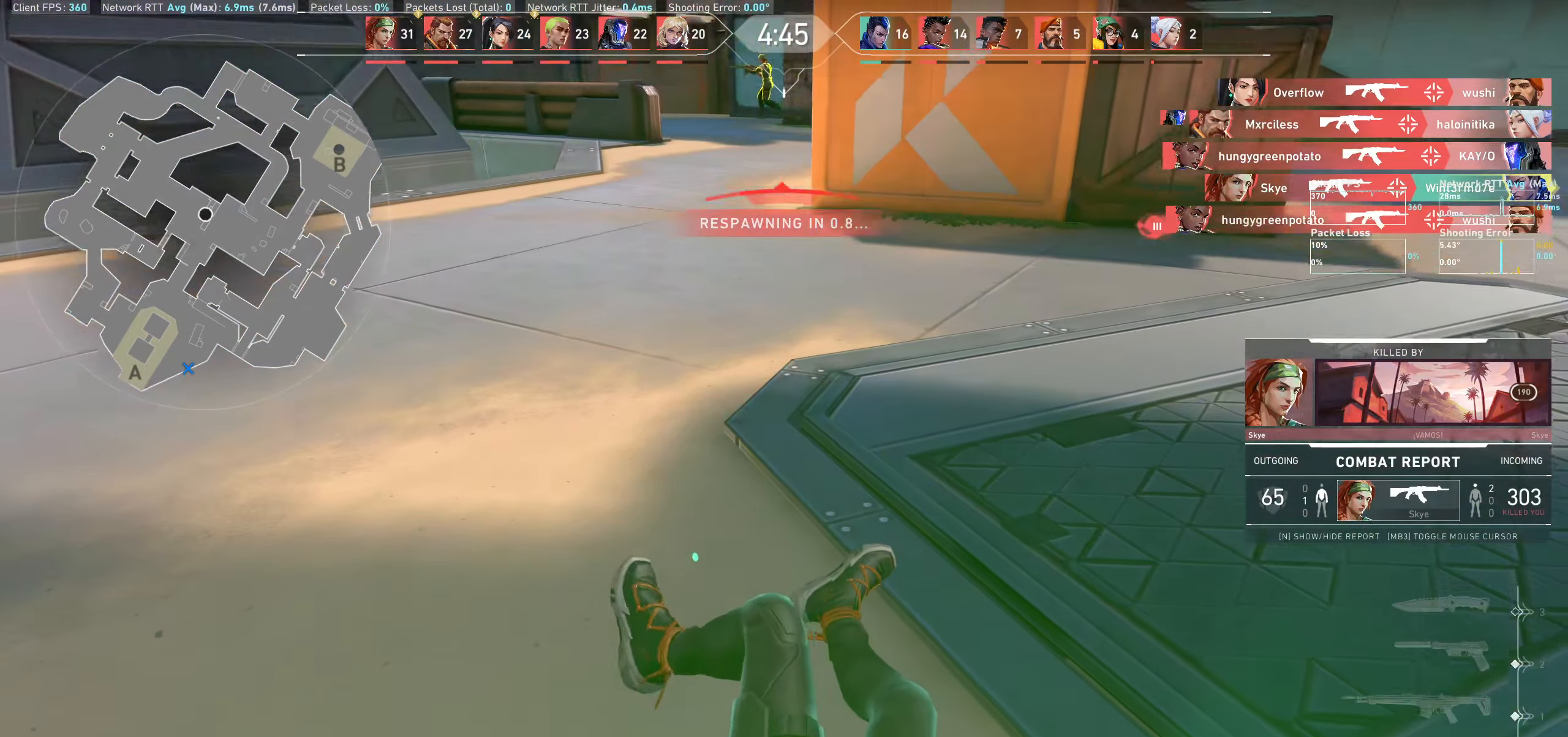
{"keys": [], "mouse": [], "events": []}
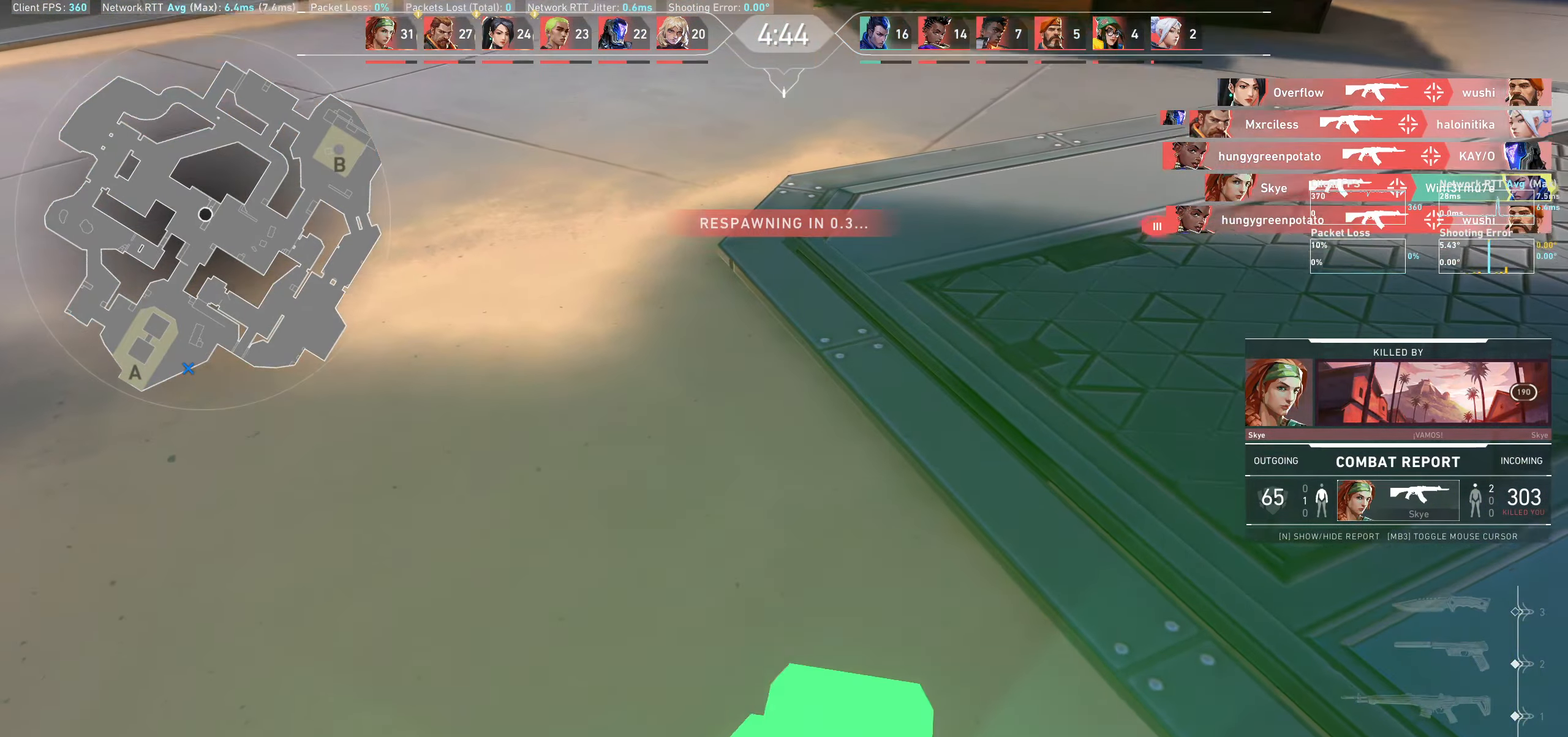
{"keys": [], "mouse": [], "events": []}
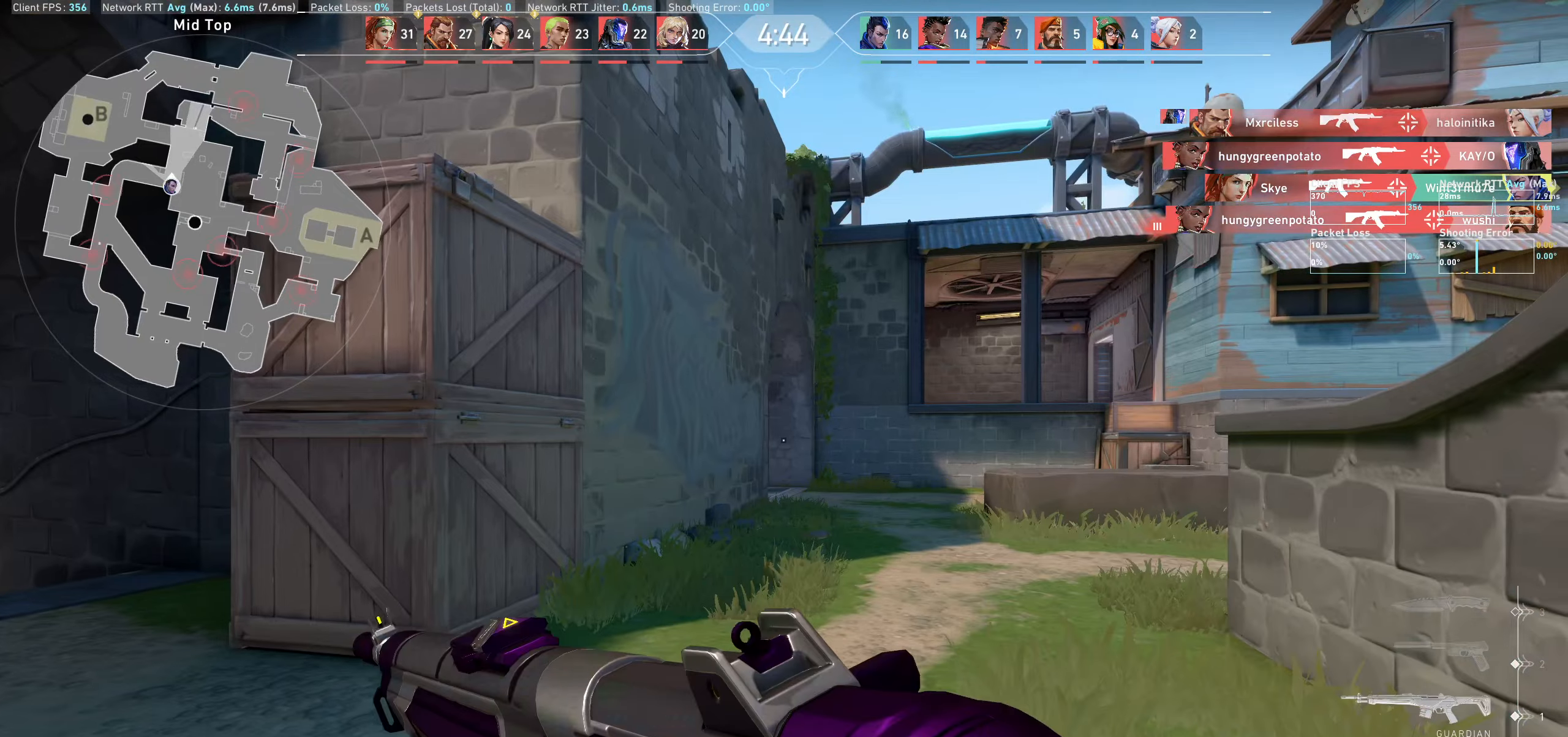
{"keys": ["w"], "mouse": [], "events": [[300, "w", "down"]]}
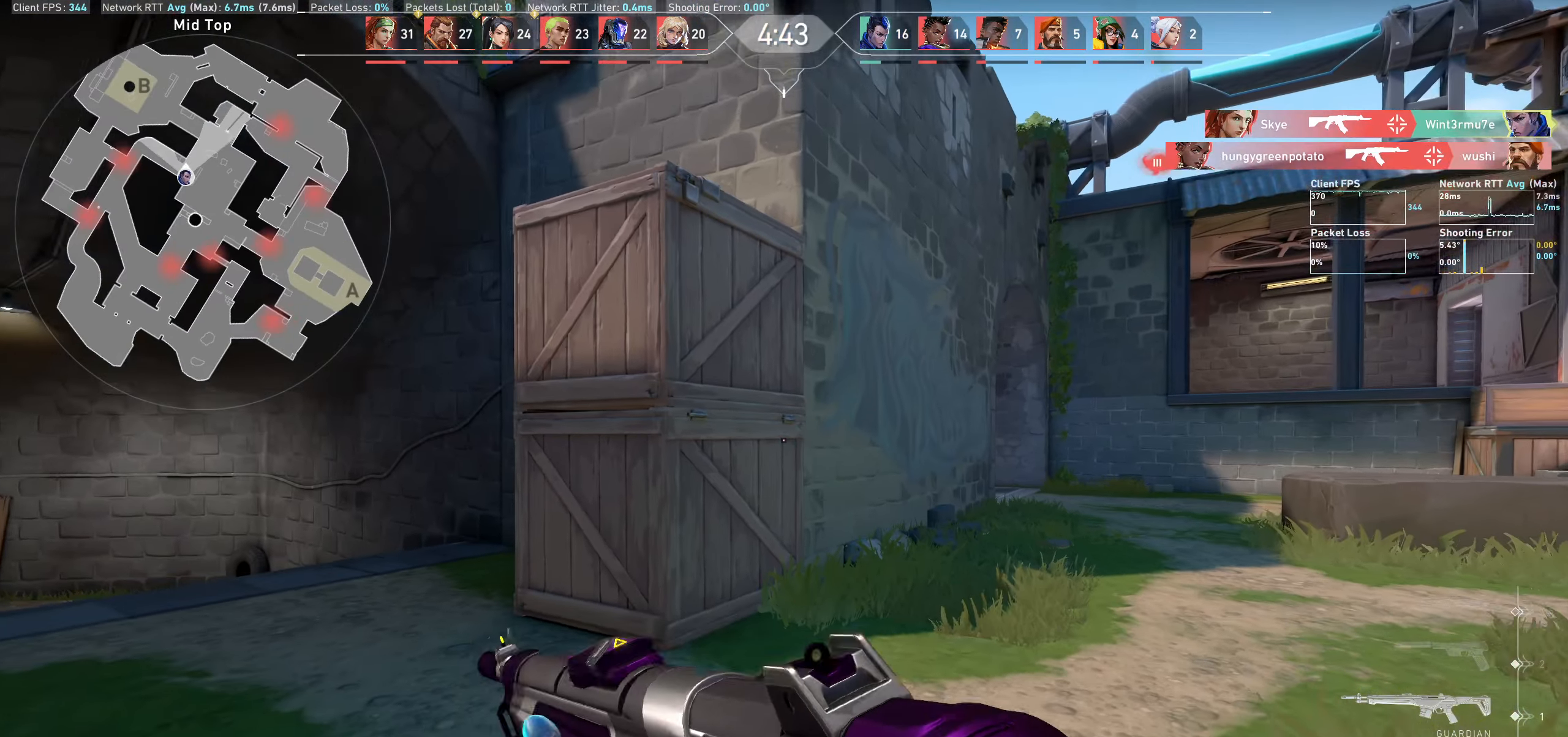
{"keys": ["w"], "mouse": [], "events": [[233, "a", "down"], [383, "a", "up"]]}
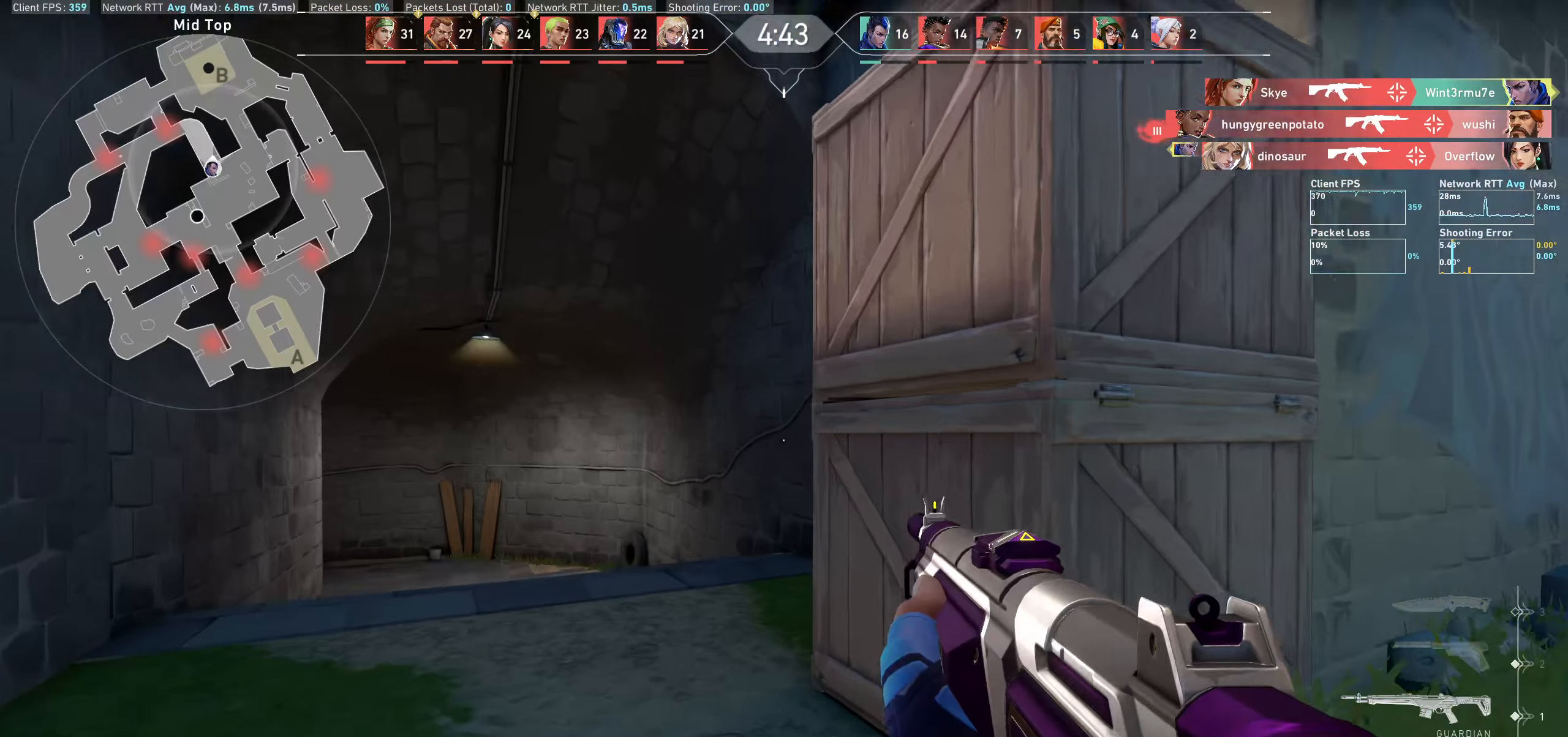
{"keys": ["w"], "mouse": [], "events": []}
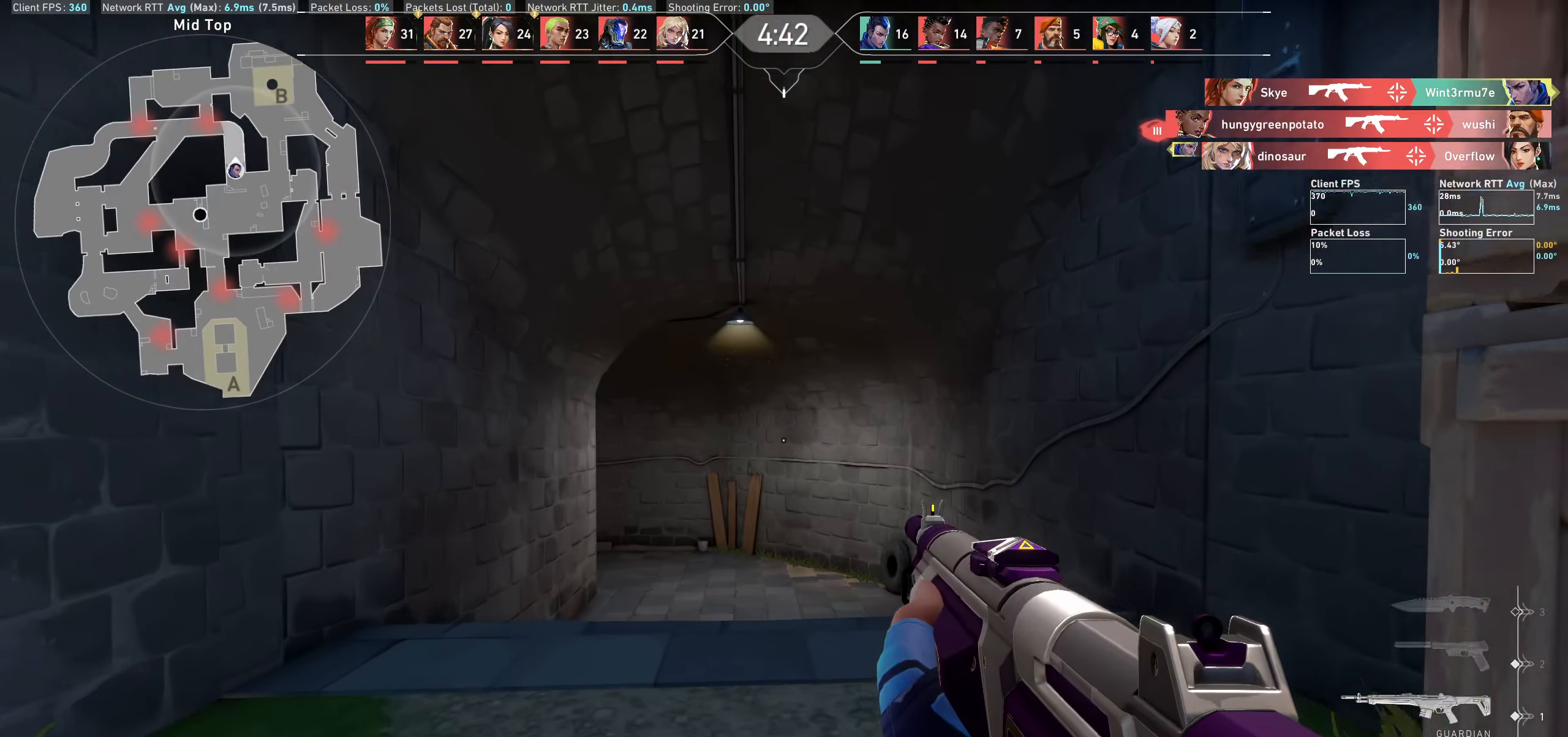
{"keys": ["w"], "mouse": [], "events": []}
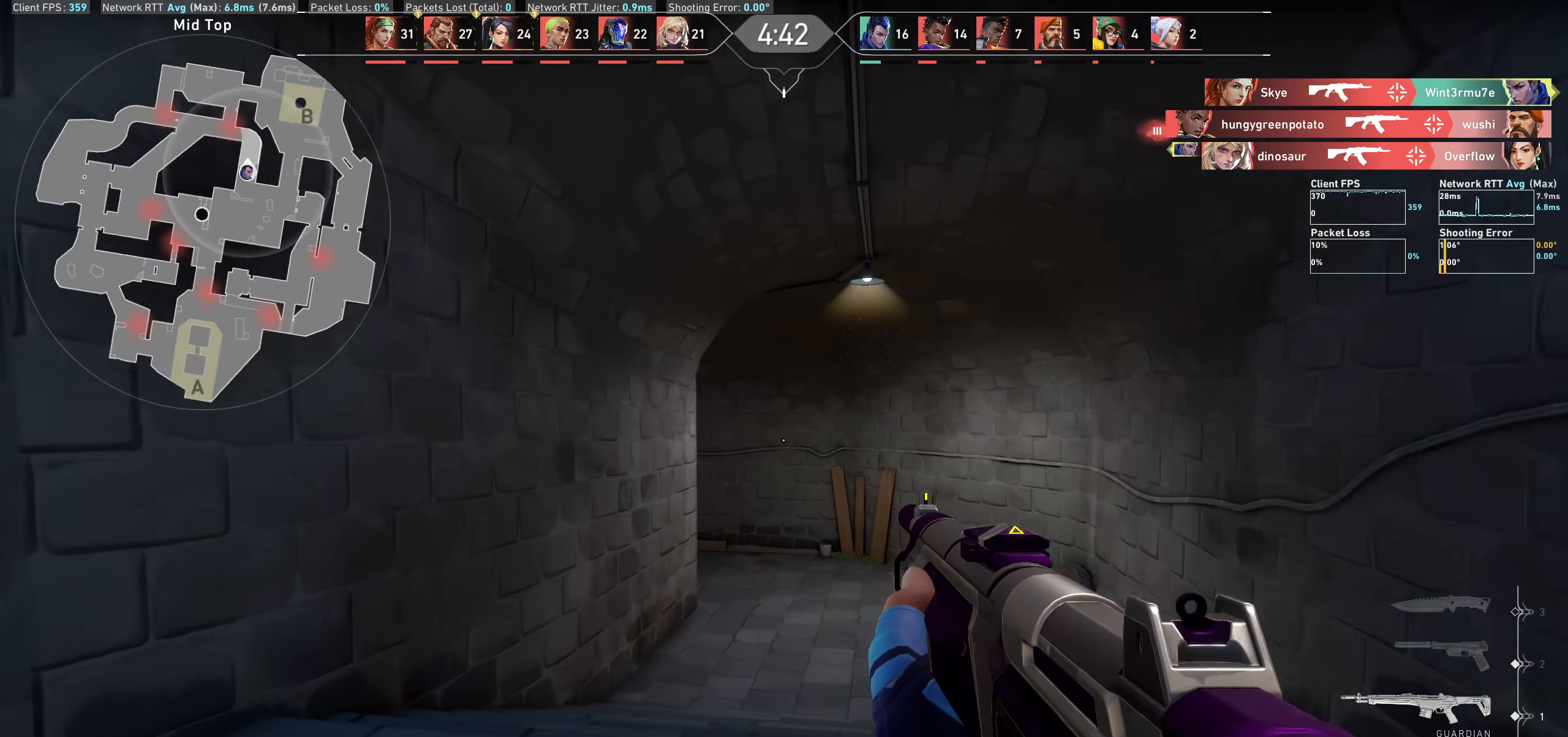
{"keys": ["w"], "mouse": [], "events": []}
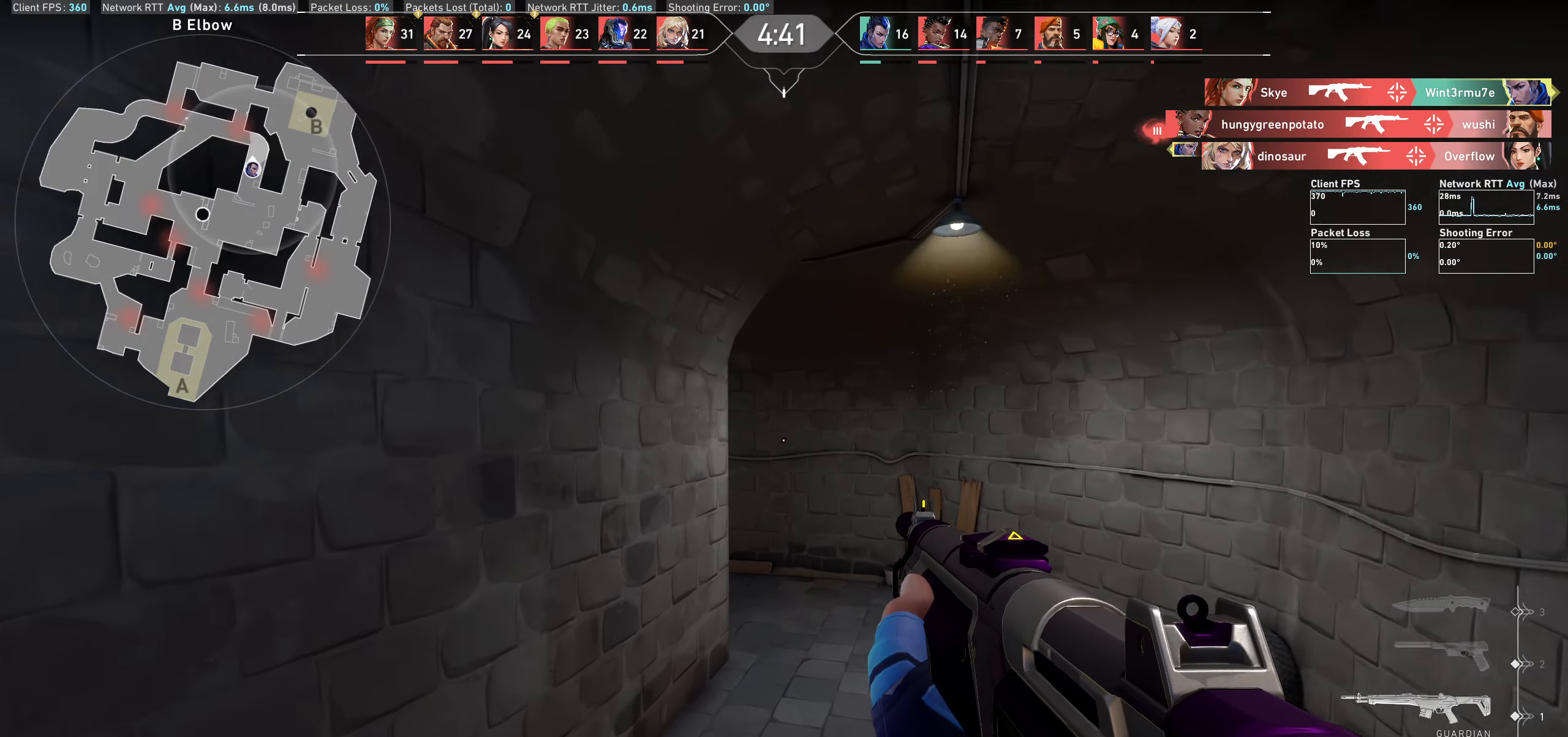
{"keys": ["d"], "mouse": [], "events": [[117, "d", "down"], [400, "w", "up"]]}
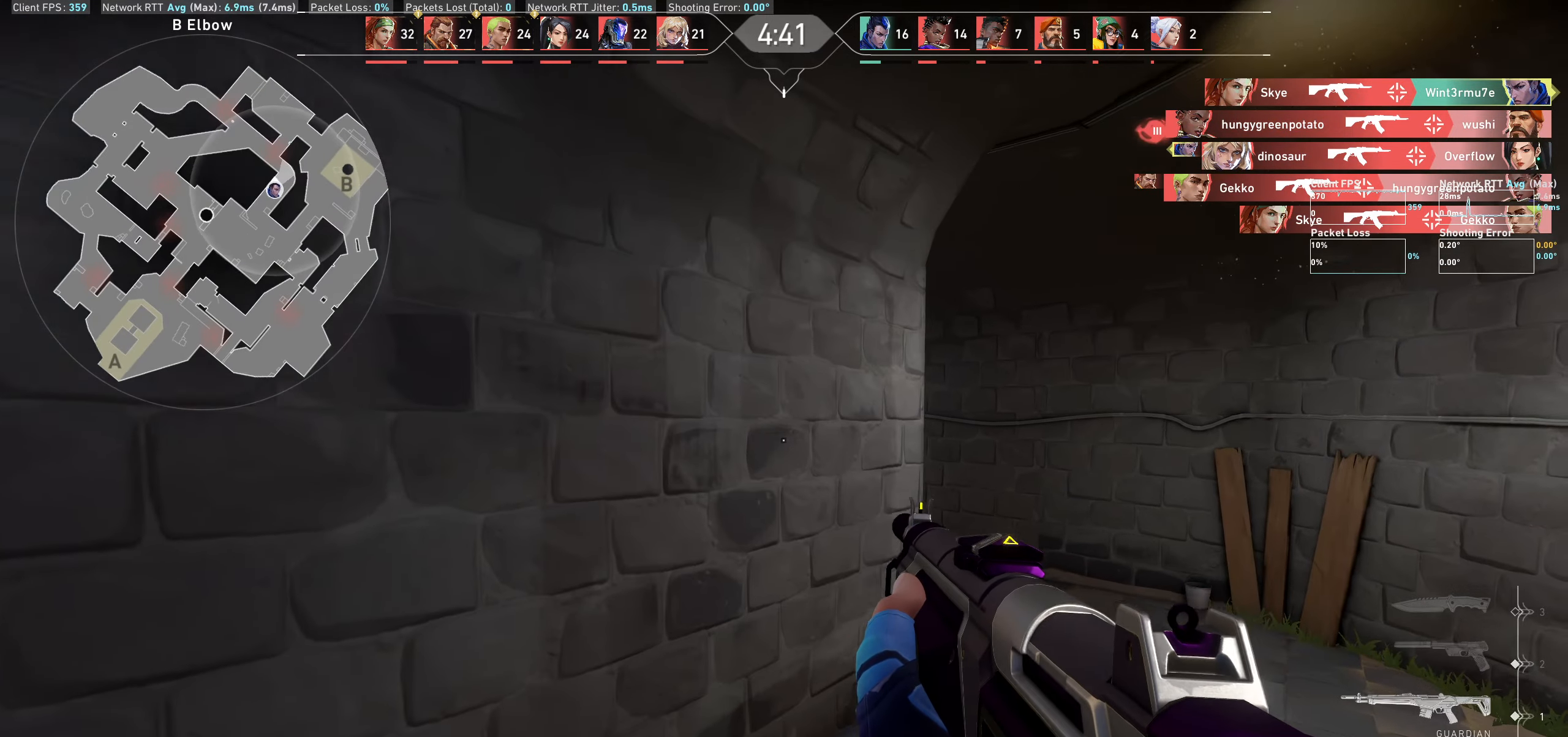
{"keys": ["d"], "mouse": [], "events": []}
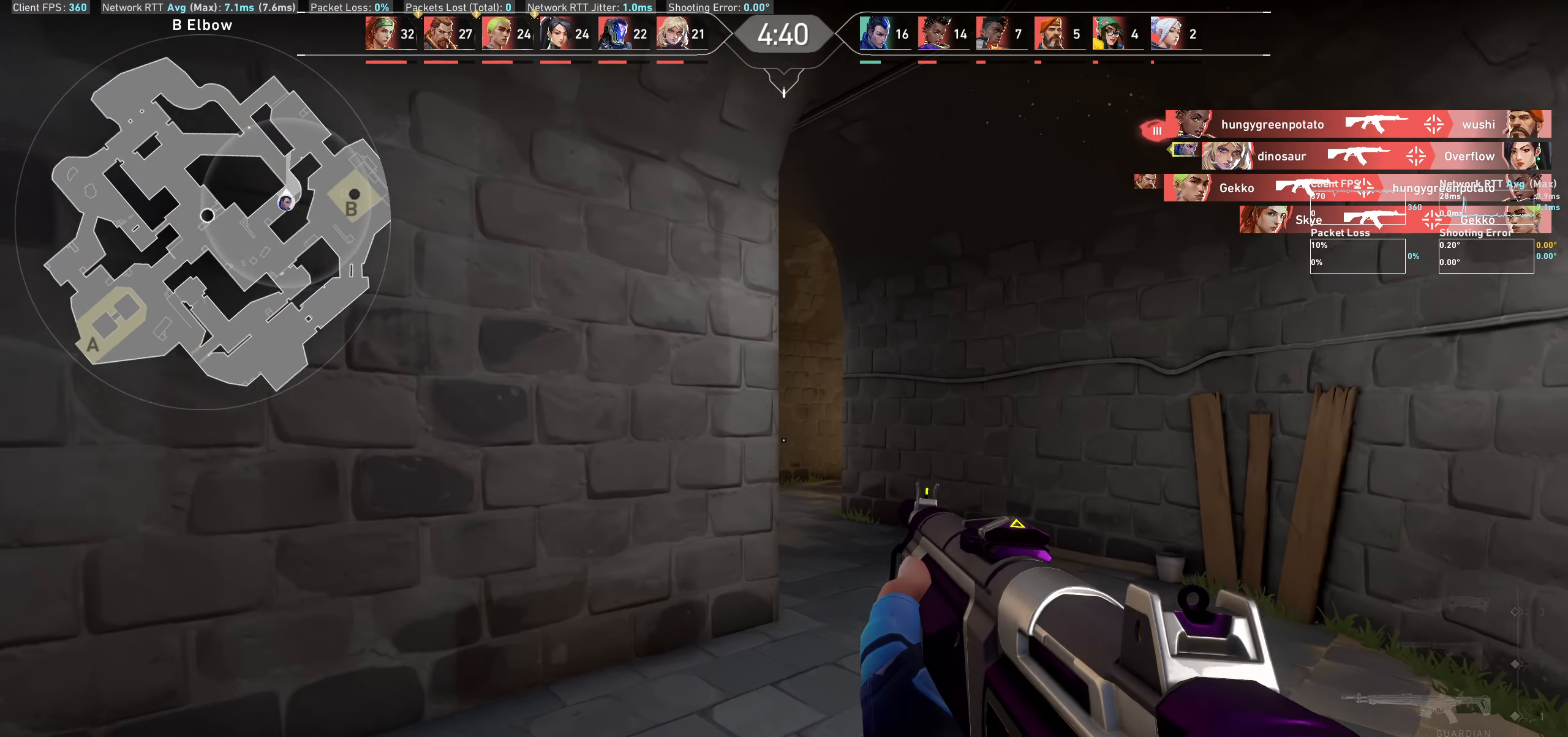
{"keys": ["d"], "mouse": [], "events": []}
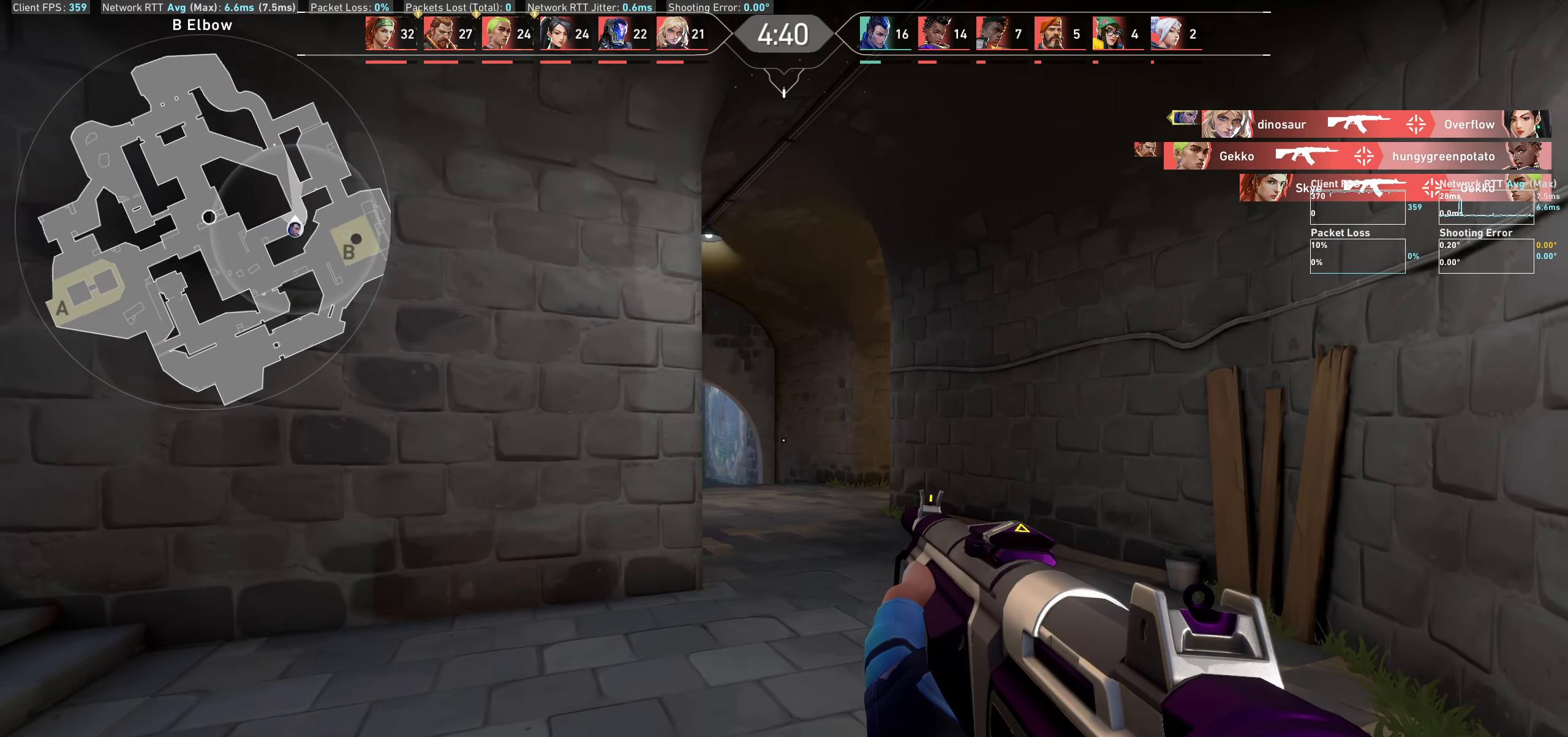
{"keys": ["d"], "mouse": [], "events": []}
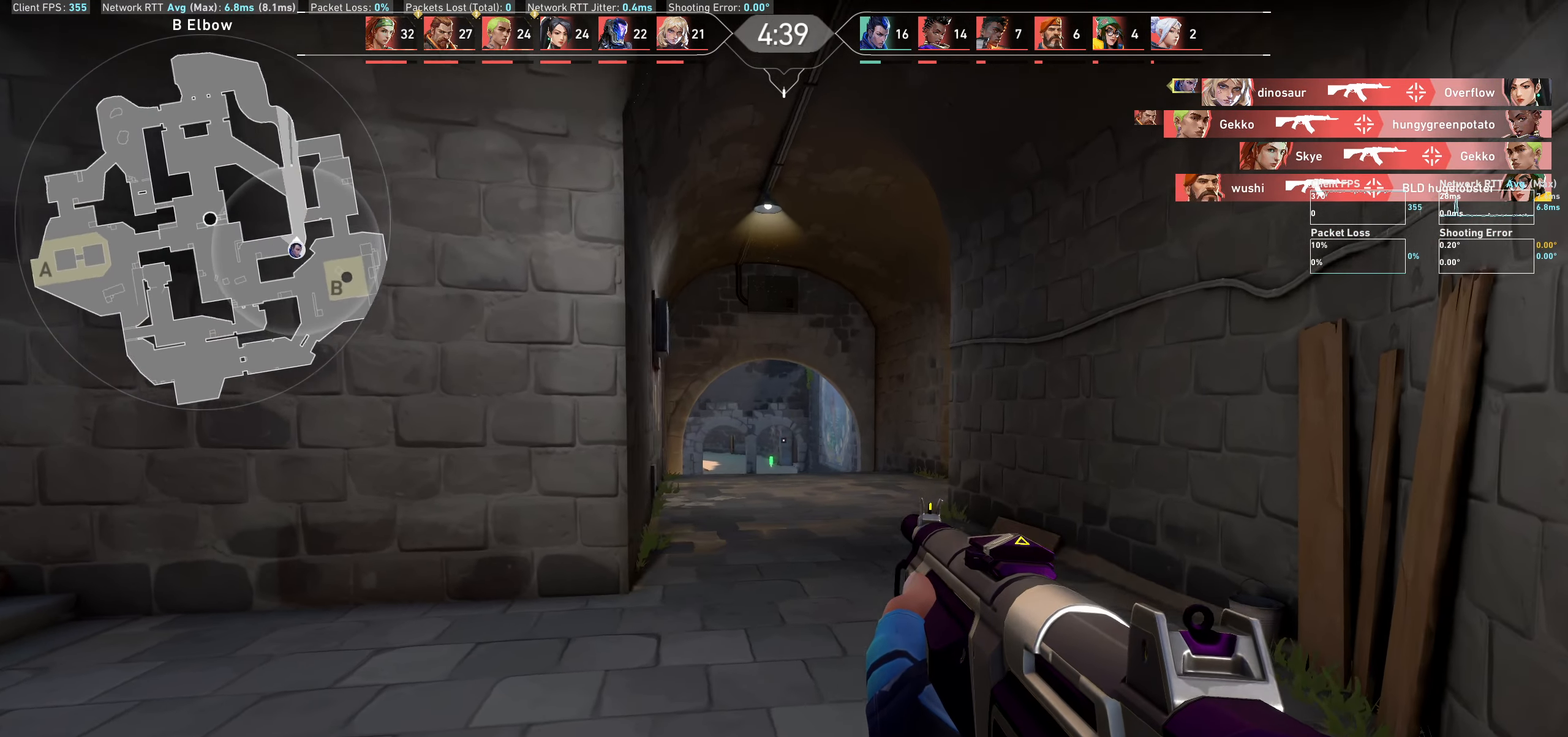
{"keys": ["d", "w"], "mouse": [], "events": [[250, "w", "down"]]}
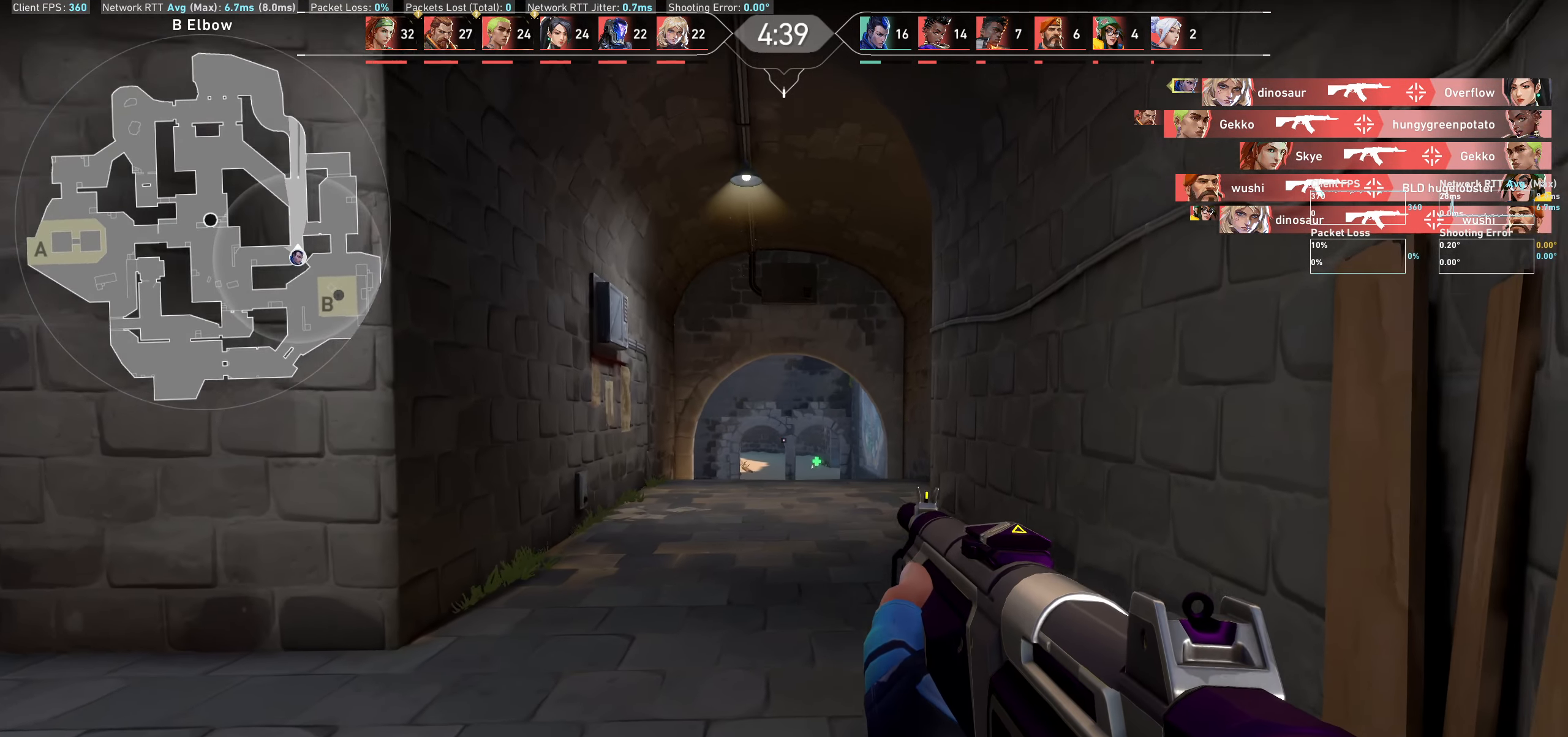
{"keys": ["w"], "mouse": [], "events": [[133, "d", "up"]]}
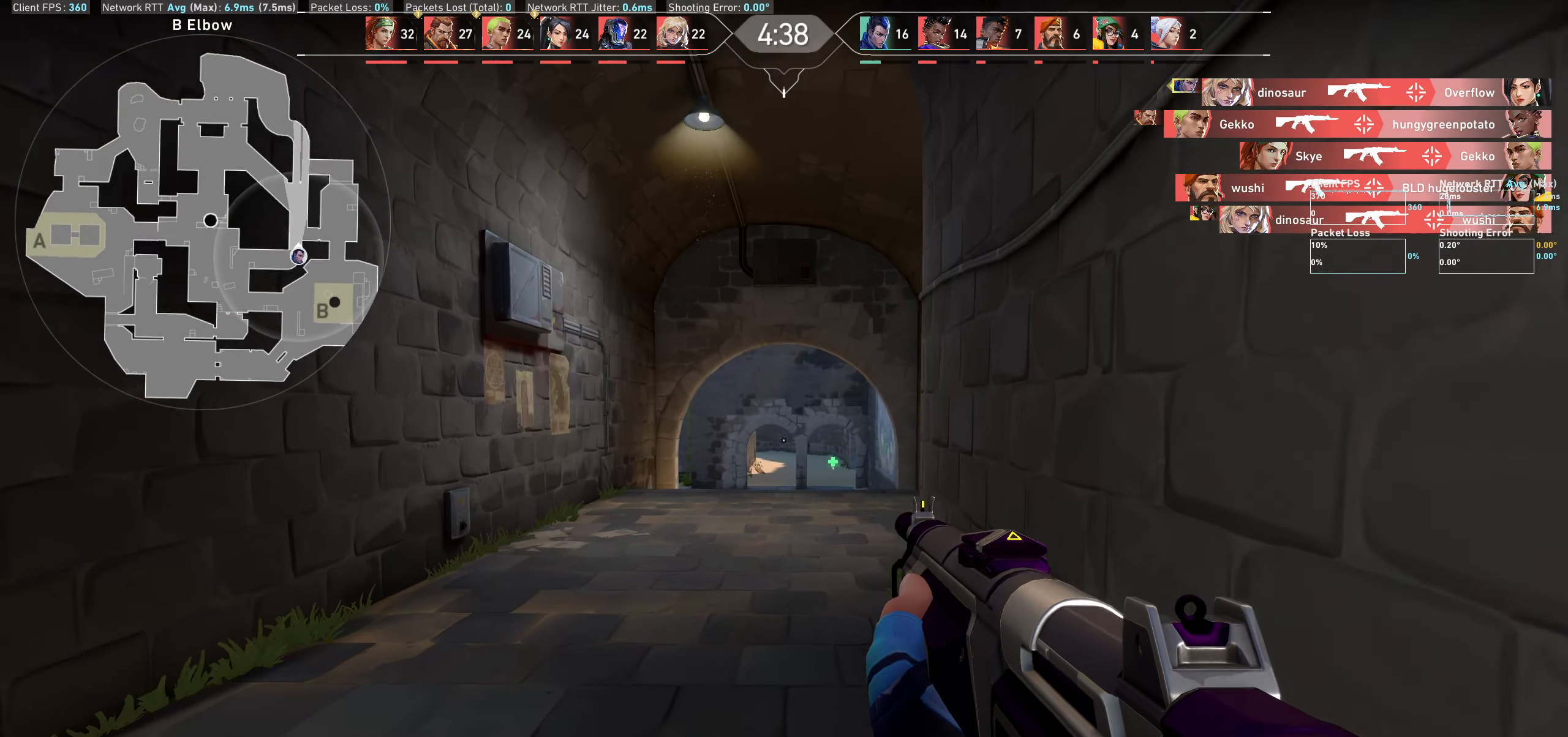
{"keys": [], "mouse": [], "events": [[383, "w", "up"]]}
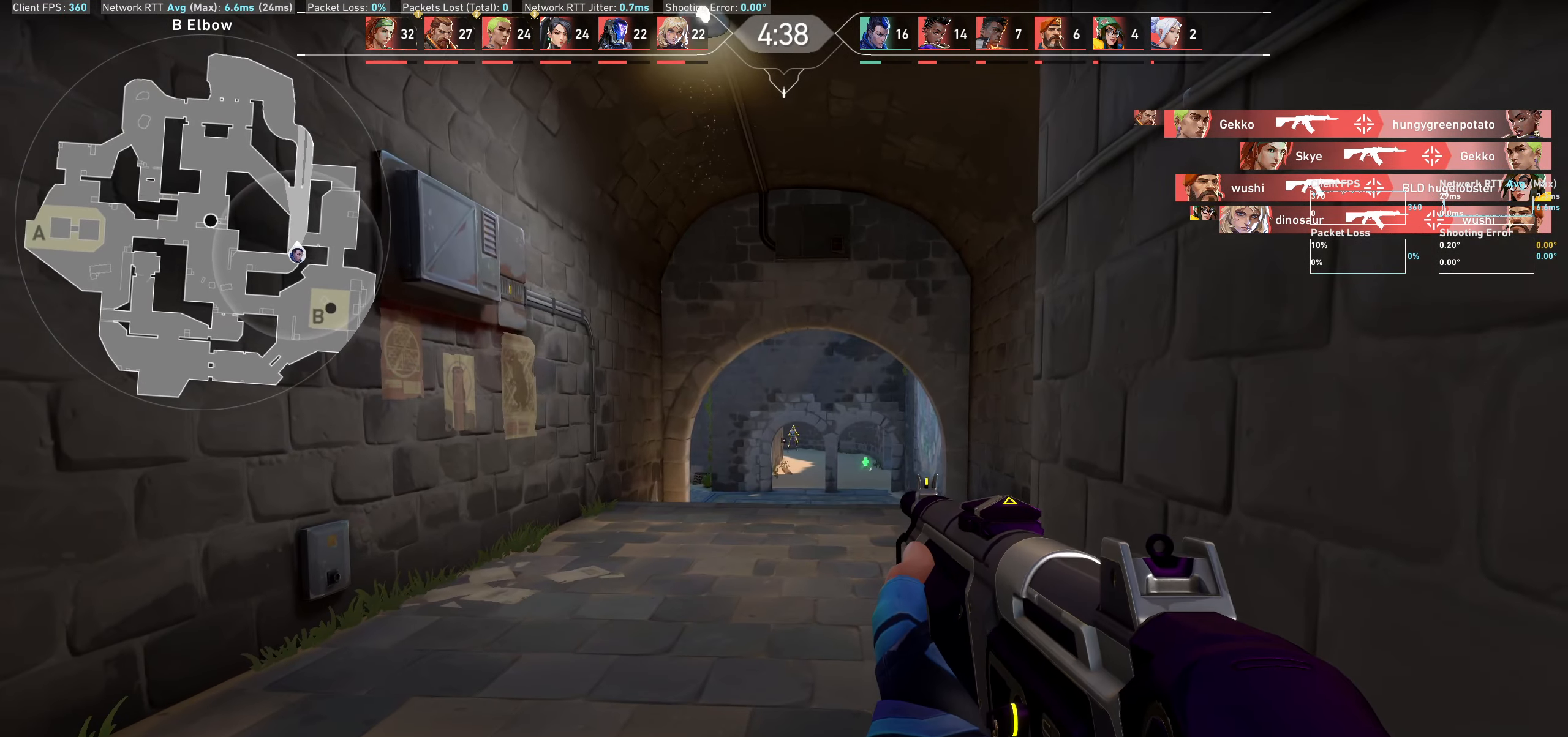
{"keys": [], "mouse": [], "events": [[167, "a", "down"], [333, "a", "up"]]}
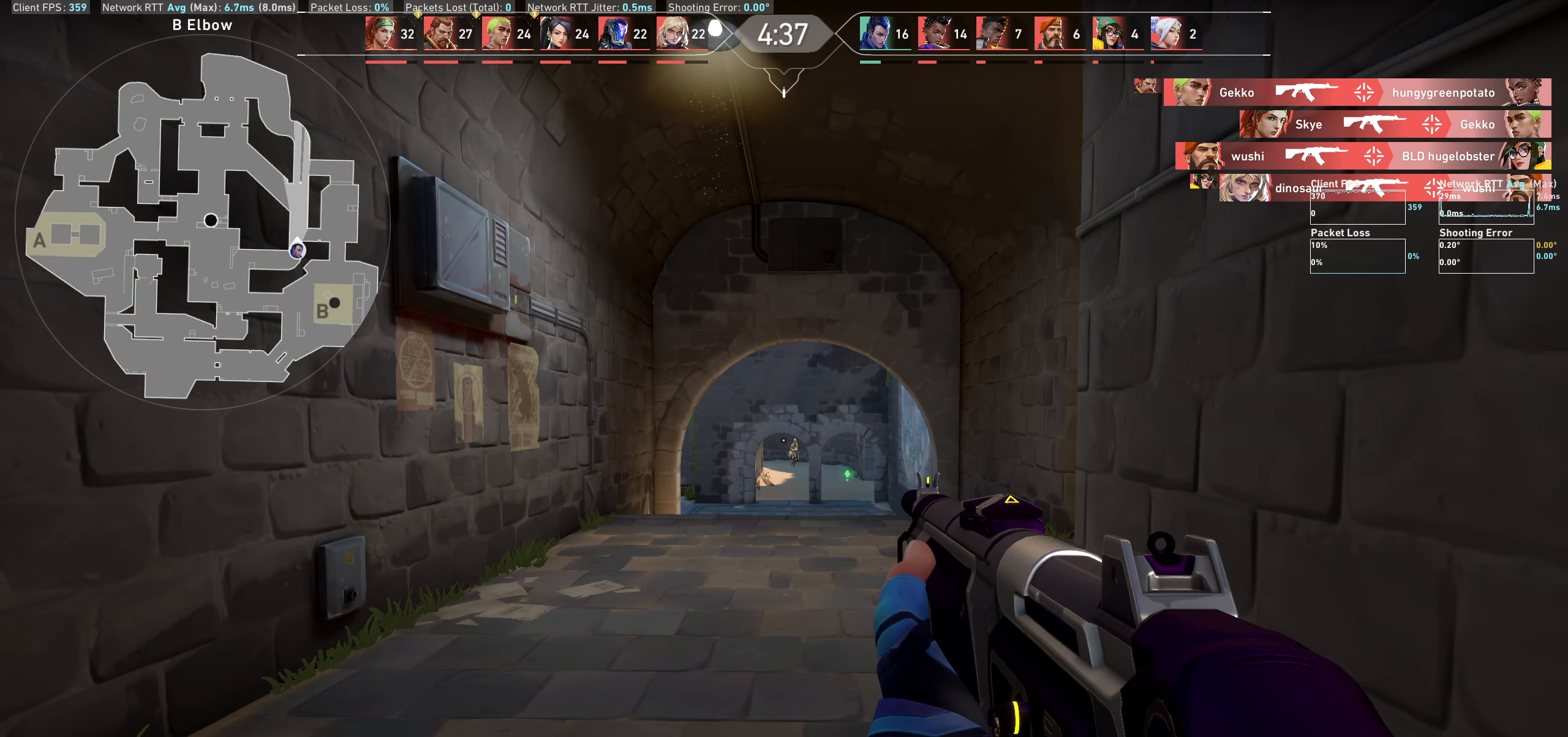
{"keys": ["a"], "mouse": [], "events": [[250, "mouse_left", "down"], [350, "a", "down"], [383, "mouse_left", "up"]]}
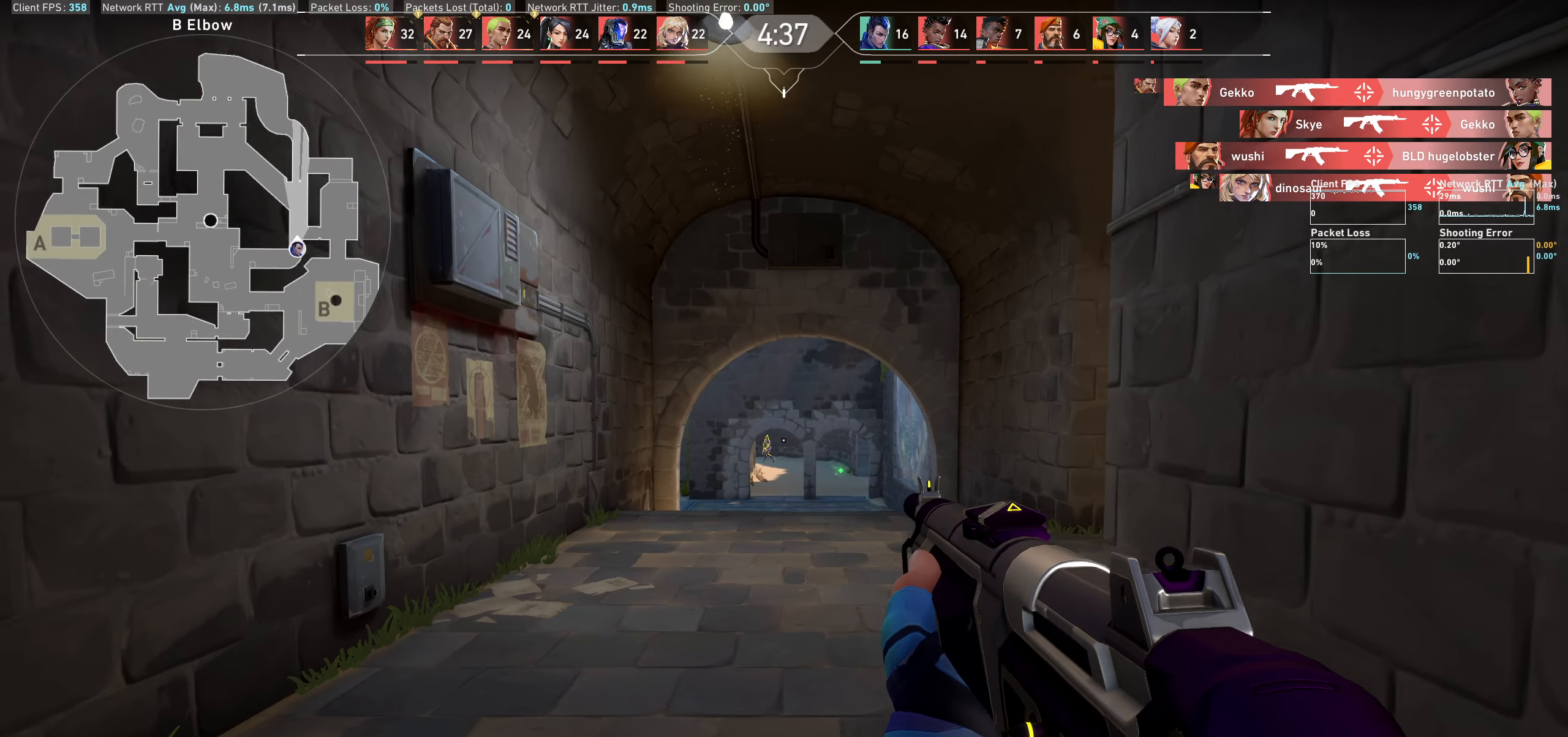
{"keys": ["d"], "mouse": ["left"], "events": [[83, "a", "up"], [317, "mouse_left", "down"], [400, "d", "down"]]}
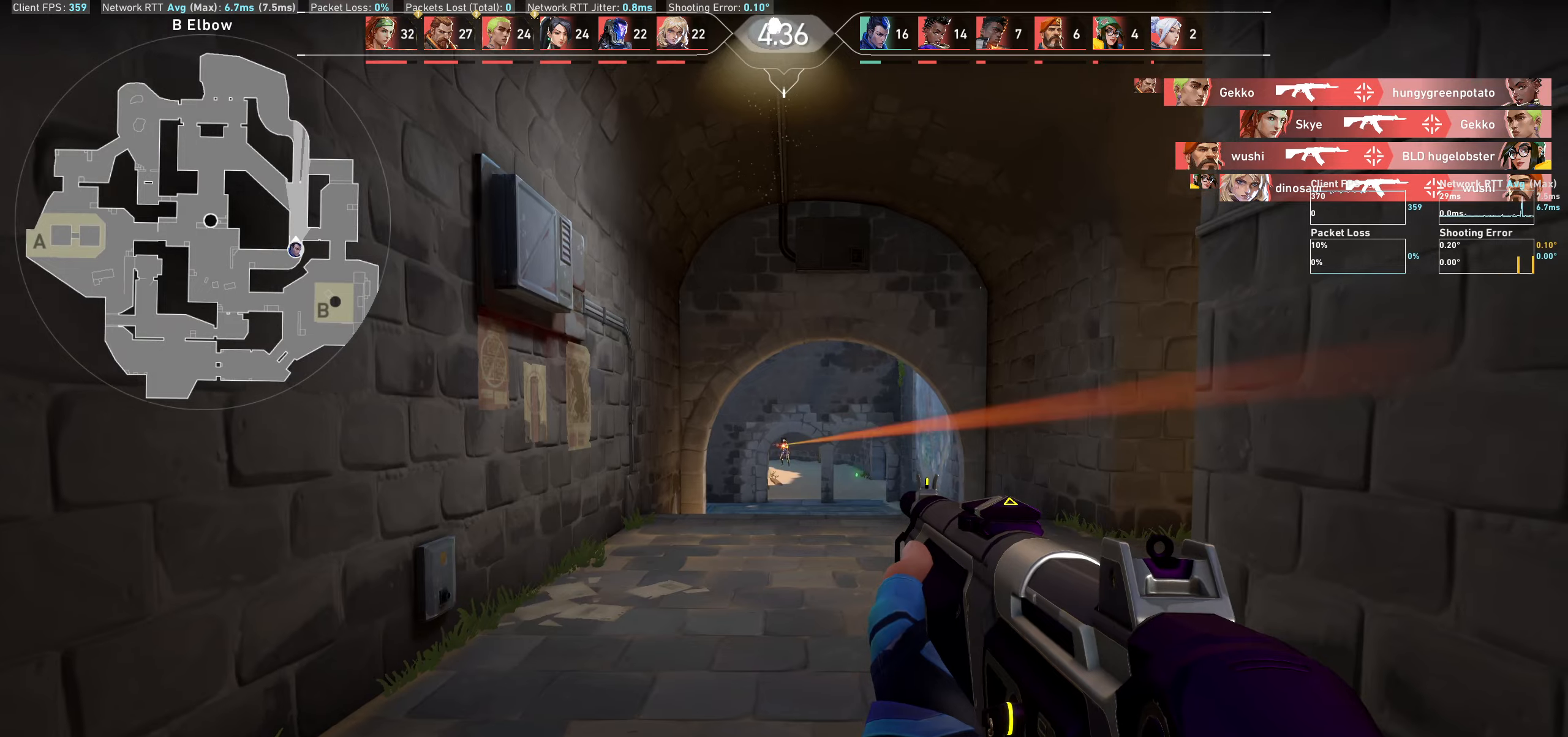
{"keys": ["d"], "mouse": ["left"], "events": [[16, "mouse_left", "up"], [166, "d", "up"], [366, "mouse_left", "down"], [450, "d", "down"]]}
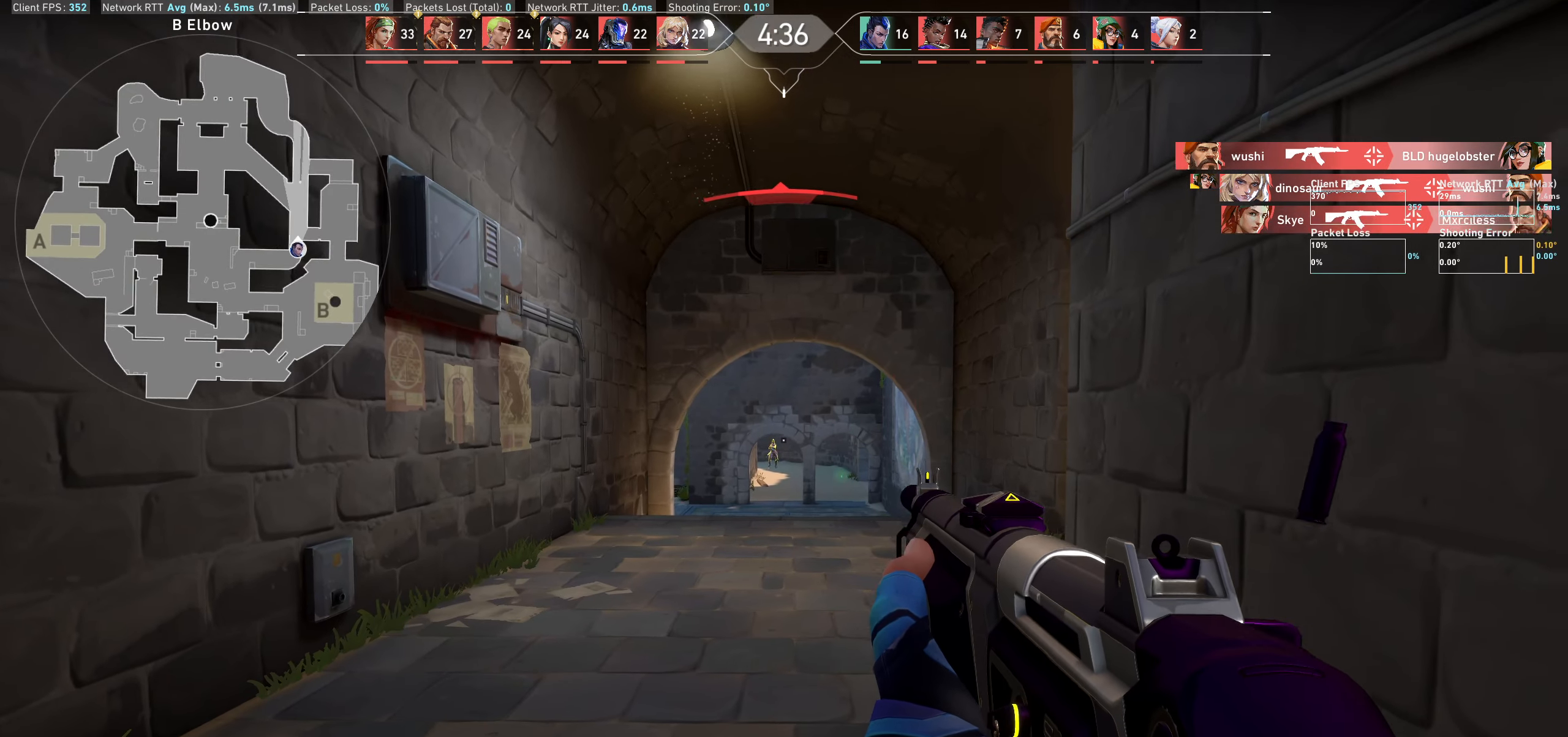
{"keys": ["a"], "mouse": ["left"], "events": [[33, "mouse_left", "up"], [83, "d", "up"], [250, "mouse_left", "down"], [400, "mouse_left", "up"], [450, "a", "down"], [483, "mouse_left", "down"]]}
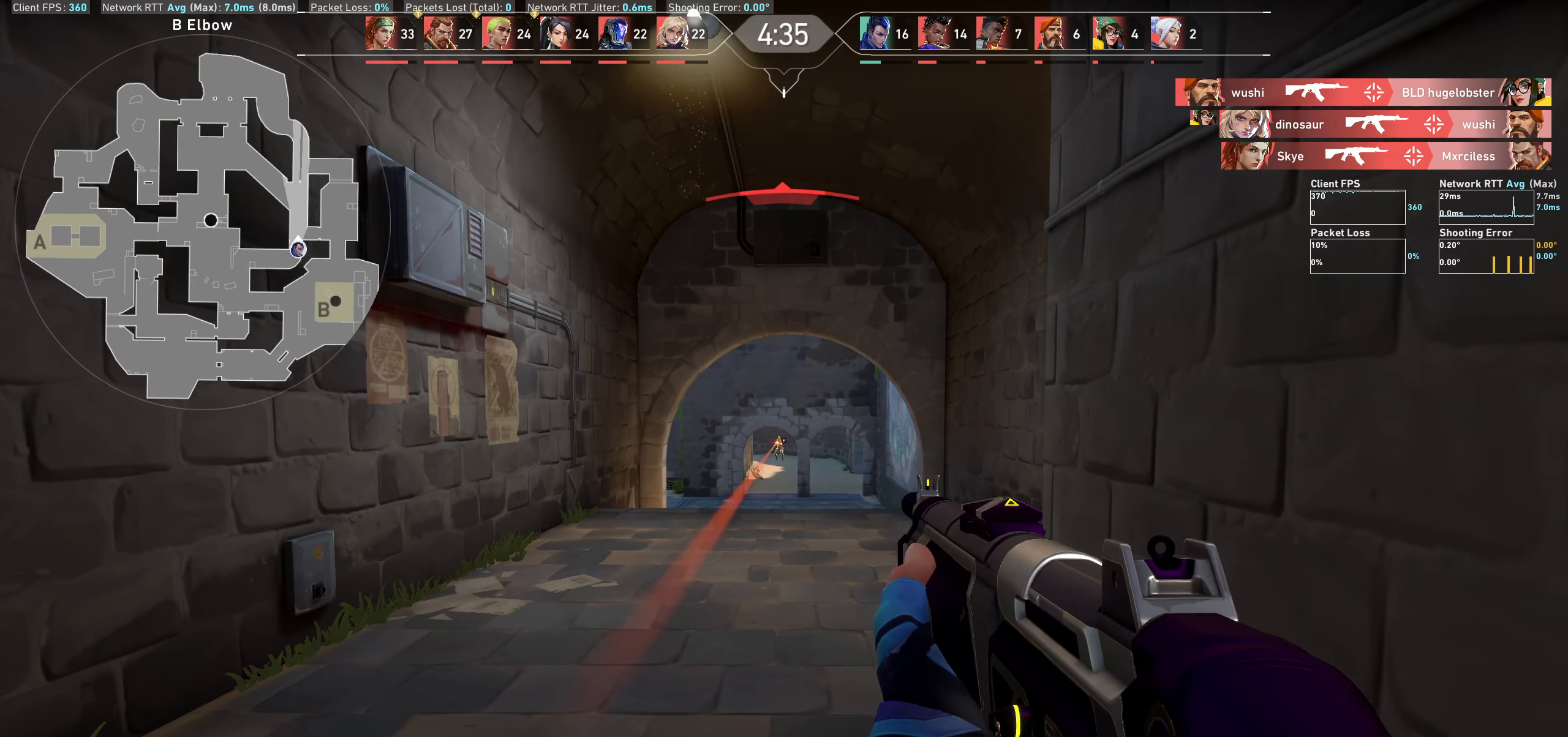
{"keys": ["d"], "mouse": ["left"], "events": [[133, "mouse_left", "up"], [166, "a", "up"], [416, "mouse_left", "down"], [500, "d", "down"]]}